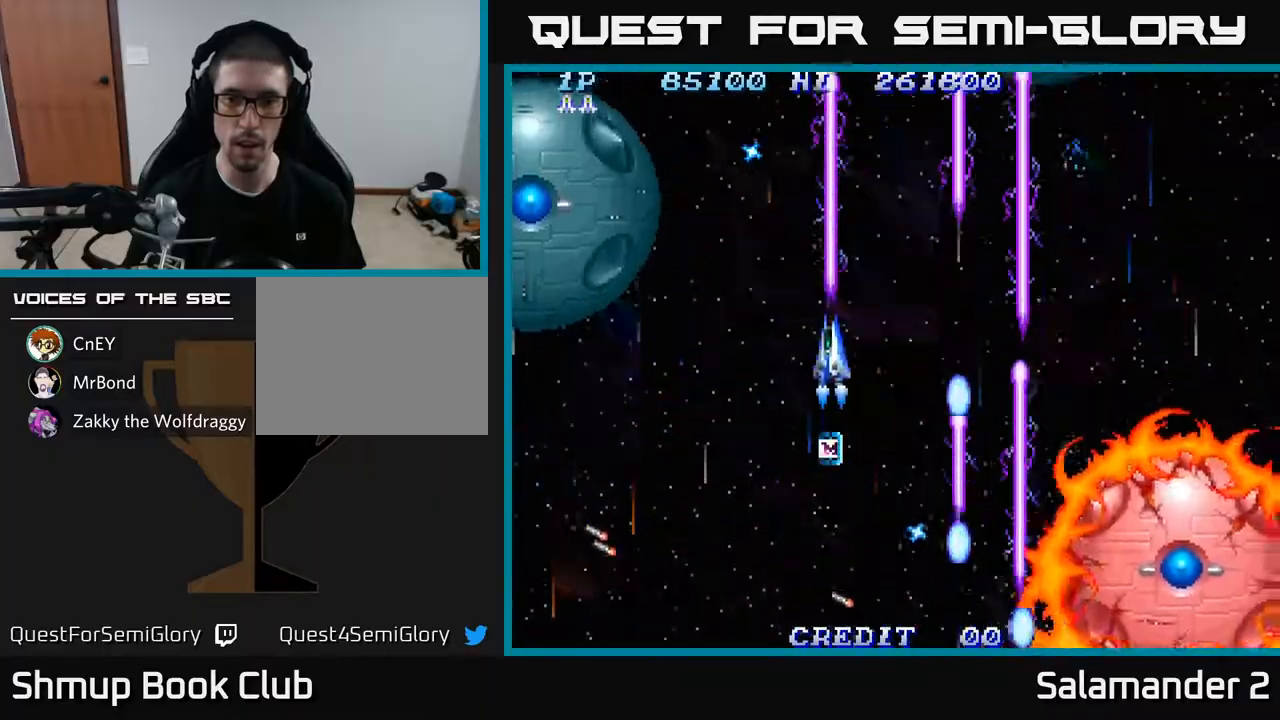
Gameplay with a controller (Xbox layout); each line is a JSON object with the inputs held at the frame after it. "events" lists button and stick changes between this image and that frame as [ms after this image, input, new state], when the widget could be followed in between.
{"buttons": ["A", "DPAD_DOWN", "DPAD_LEFT"], "left_stick": "center", "right_stick": "center", "events": [[217, "DPAD_DOWN", "down"]]}
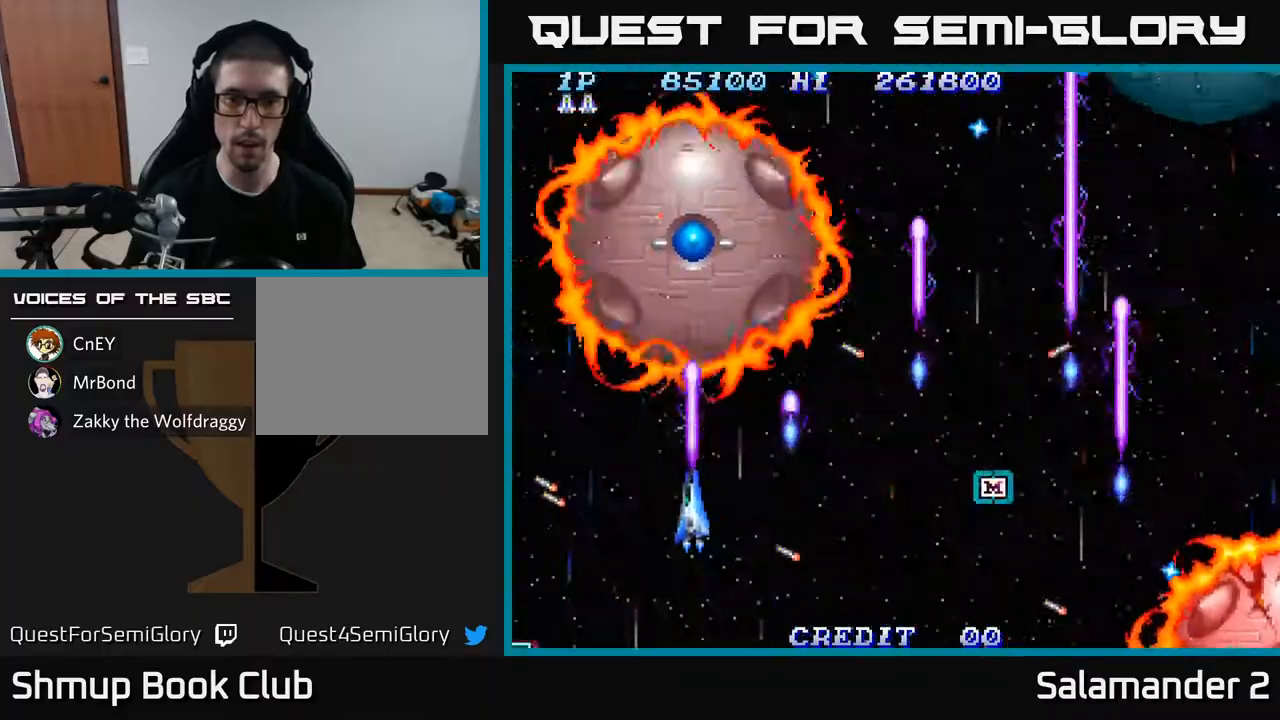
{"buttons": ["A", "DPAD_DOWN"], "left_stick": "center", "right_stick": "center", "events": [[67, "DPAD_LEFT", "up"]]}
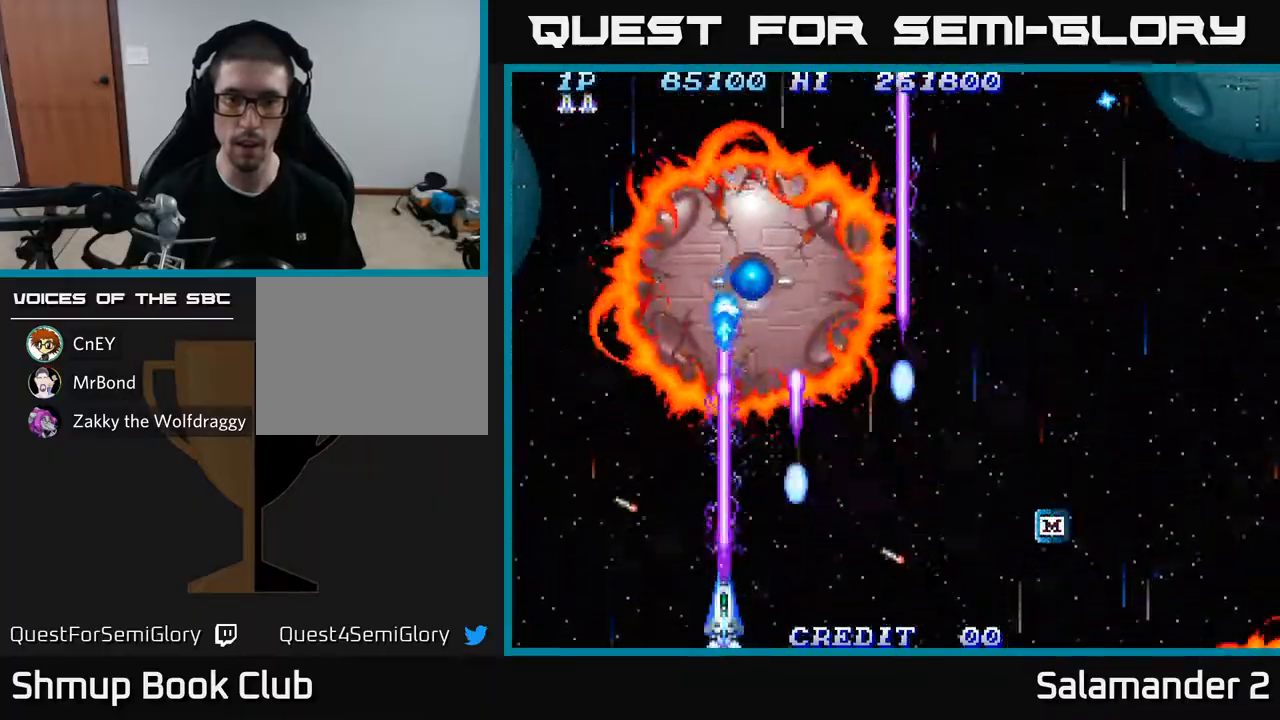
{"buttons": ["A", "DPAD_UP", "DPAD_LEFT"], "left_stick": "center", "right_stick": "center", "events": [[283, "DPAD_DOWN", "up"], [300, "DPAD_LEFT", "down"], [433, "DPAD_UP", "down"]]}
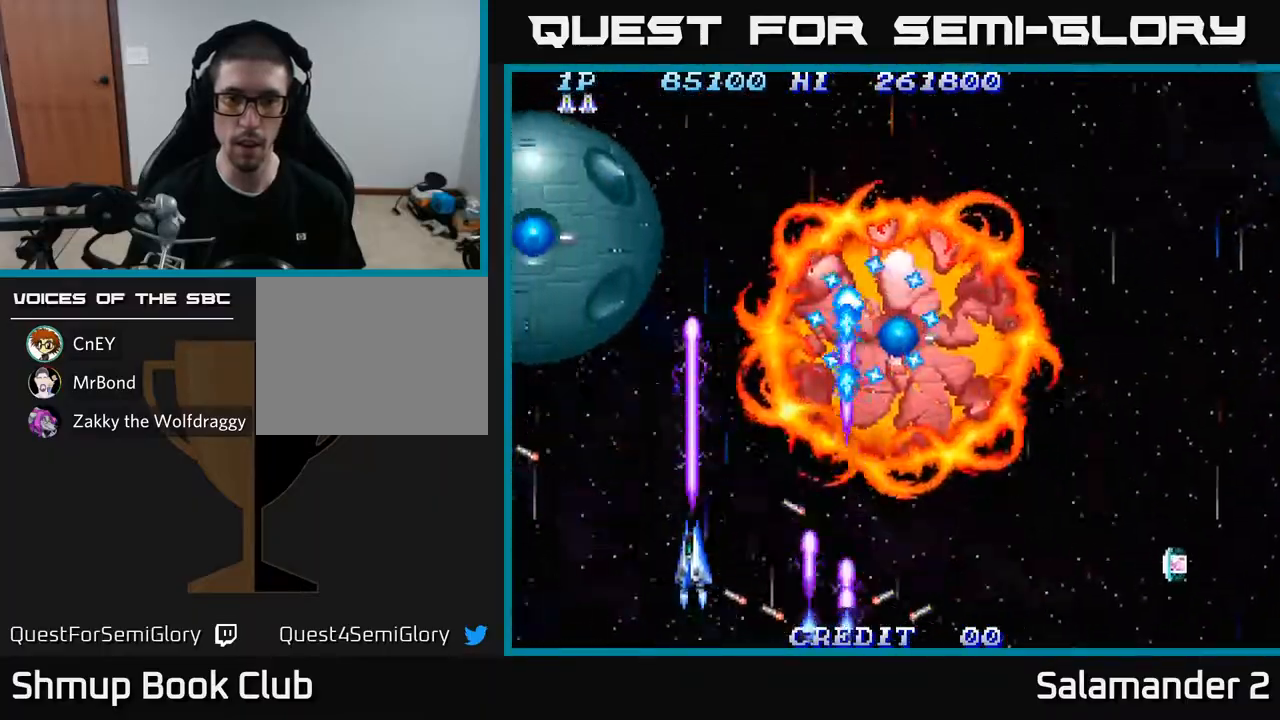
{"buttons": ["A", "DPAD_DOWN"], "left_stick": "center", "right_stick": "center", "events": [[150, "DPAD_UP", "up"], [217, "DPAD_DOWN", "down"], [217, "DPAD_LEFT", "up"]]}
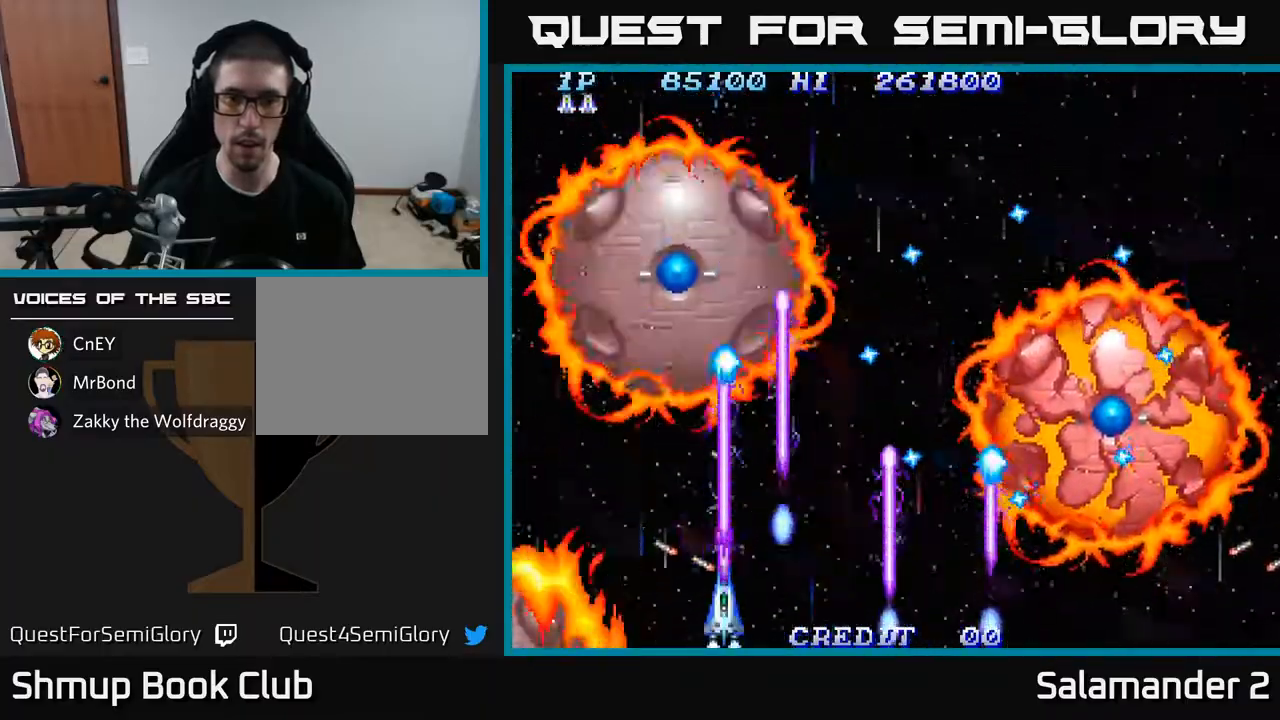
{"buttons": ["A"], "left_stick": "center", "right_stick": "center", "events": [[350, "DPAD_DOWN", "up"], [383, "DPAD_LEFT", "down"], [417, "DPAD_UP", "down"], [450, "DPAD_LEFT", "up"], [500, "DPAD_UP", "up"]]}
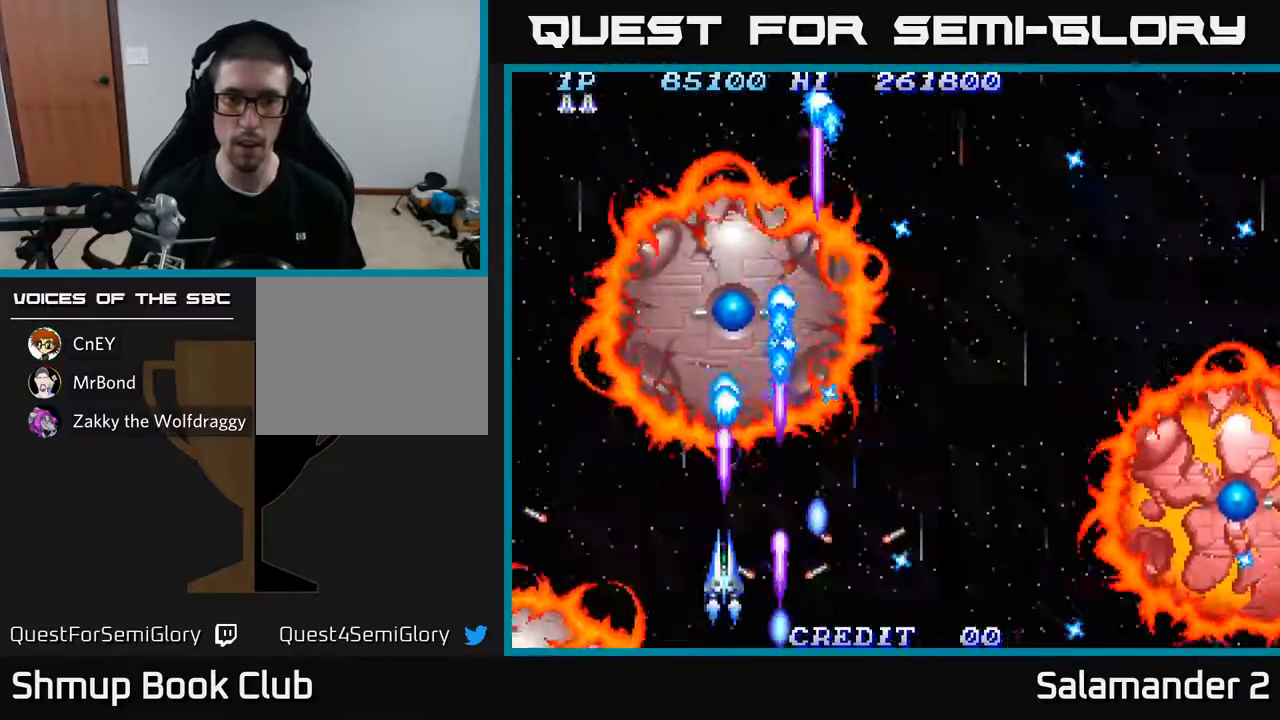
{"buttons": ["A", "DPAD_RIGHT"], "left_stick": "center", "right_stick": "center", "events": [[183, "DPAD_RIGHT", "down"]]}
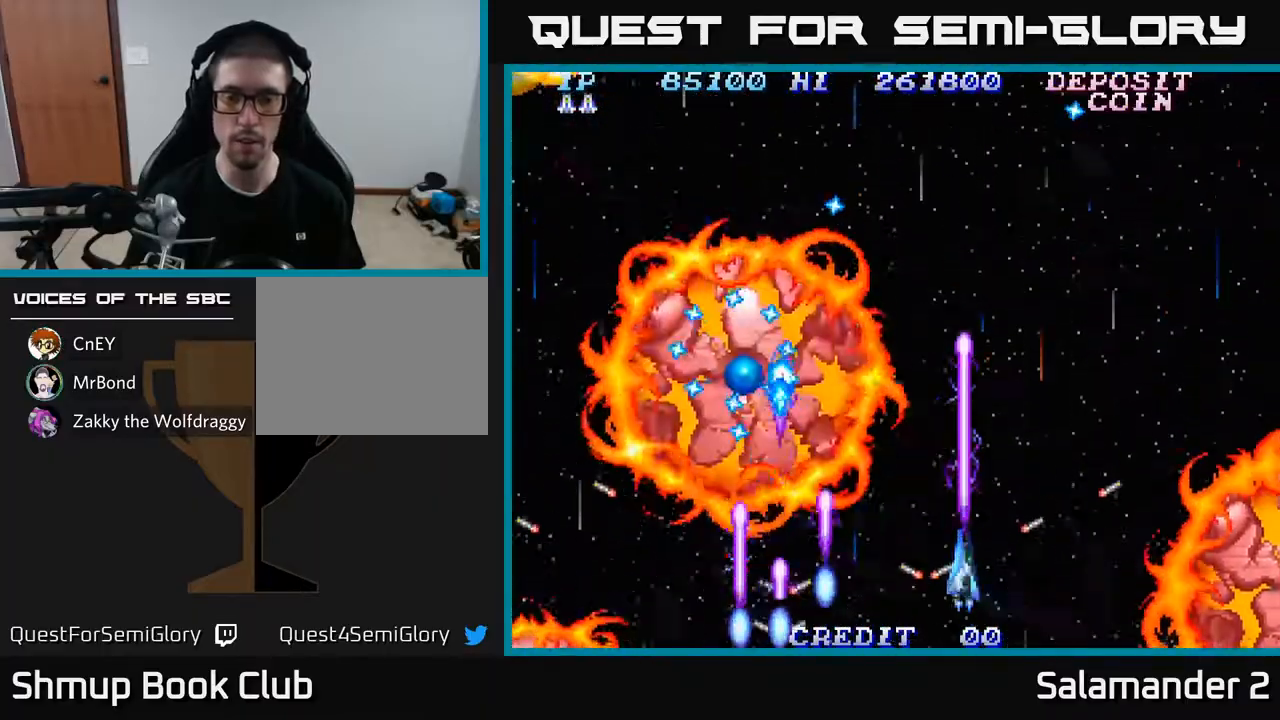
{"buttons": ["A"], "left_stick": "center", "right_stick": "center", "events": [[17, "DPAD_RIGHT", "up"], [217, "DPAD_DOWN", "down"], [267, "DPAD_RIGHT", "down"], [350, "DPAD_DOWN", "up"], [350, "DPAD_RIGHT", "up"]]}
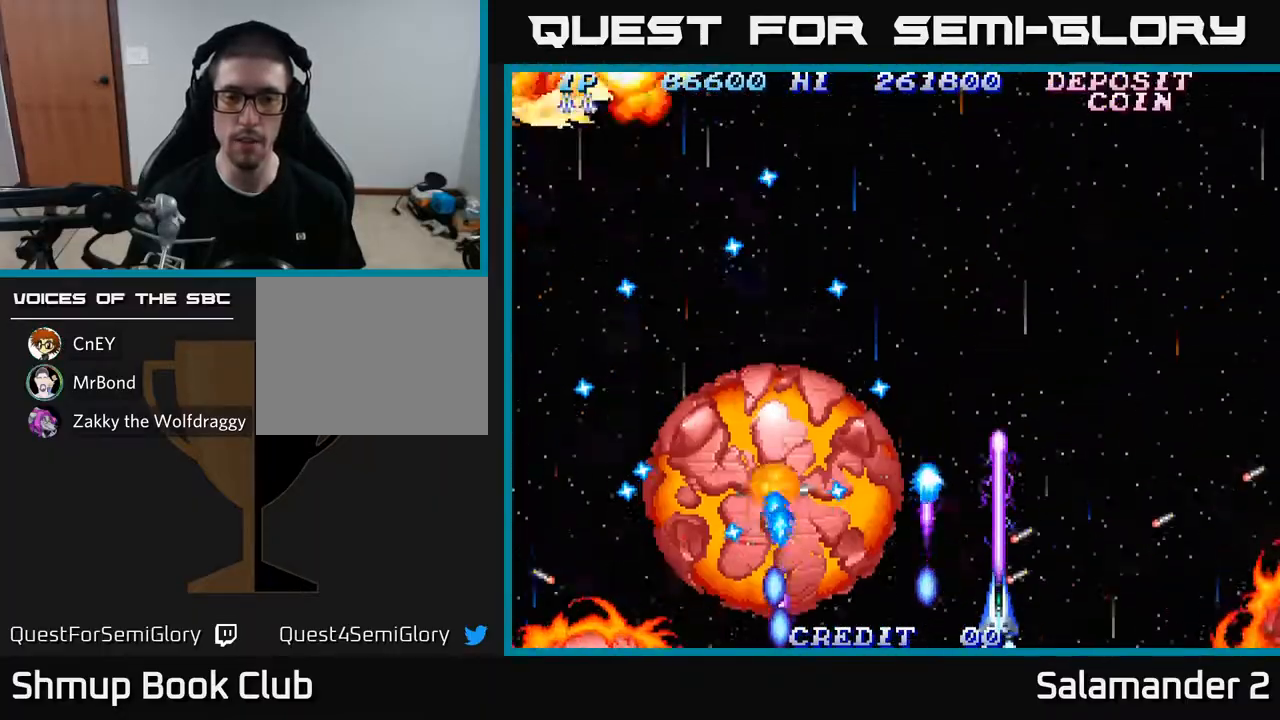
{"buttons": ["A", "DPAD_UP", "DPAD_RIGHT"], "left_stick": "center", "right_stick": "center", "events": [[150, "DPAD_RIGHT", "down"], [250, "DPAD_RIGHT", "up"], [383, "DPAD_RIGHT", "down"], [433, "DPAD_UP", "down"]]}
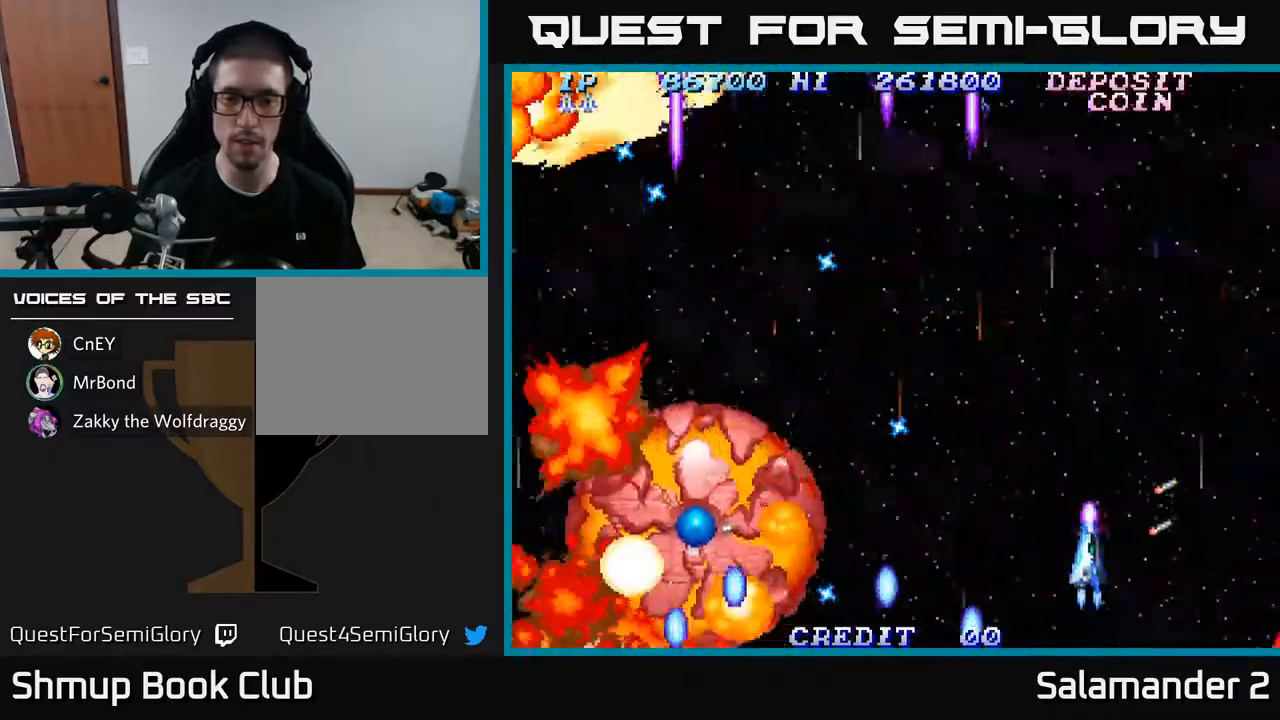
{"buttons": ["A", "DPAD_RIGHT"], "left_stick": "center", "right_stick": "center", "events": [[250, "DPAD_UP", "up"]]}
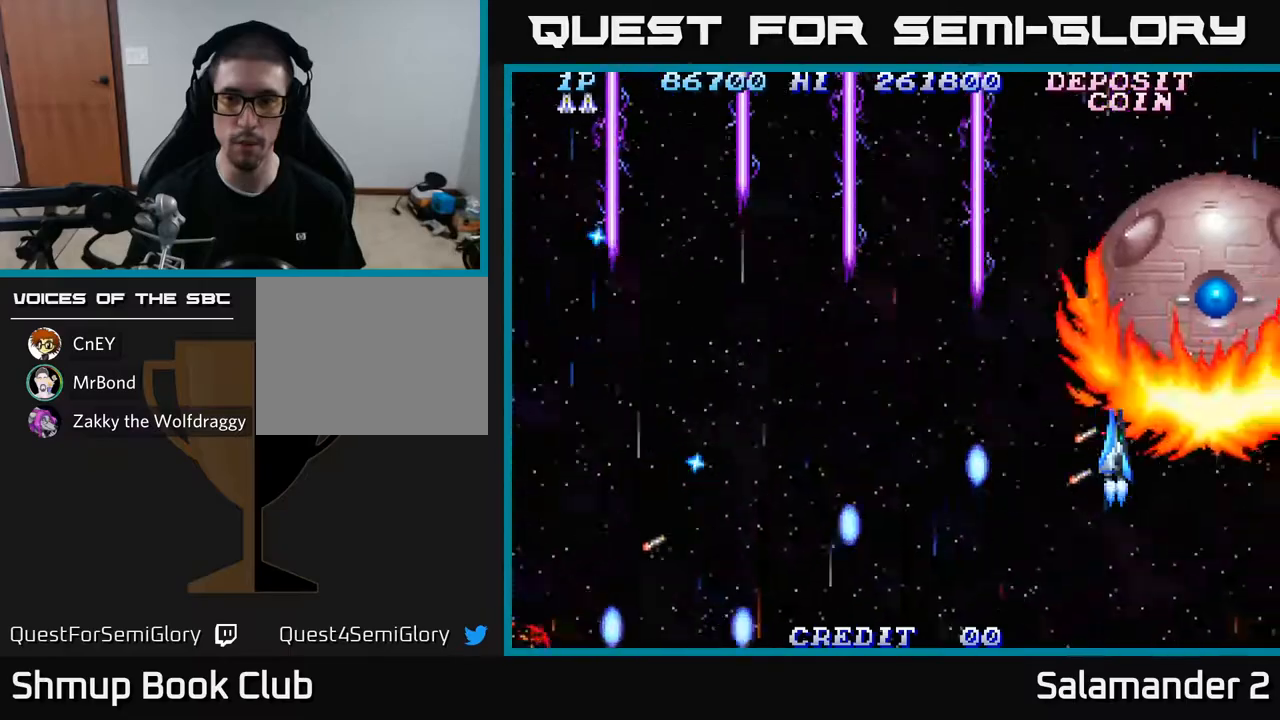
{"buttons": ["A", "DPAD_DOWN"], "left_stick": "center", "right_stick": "center", "events": [[17, "DPAD_DOWN", "down"], [150, "DPAD_RIGHT", "up"], [217, "DPAD_RIGHT", "down"], [283, "DPAD_RIGHT", "up"]]}
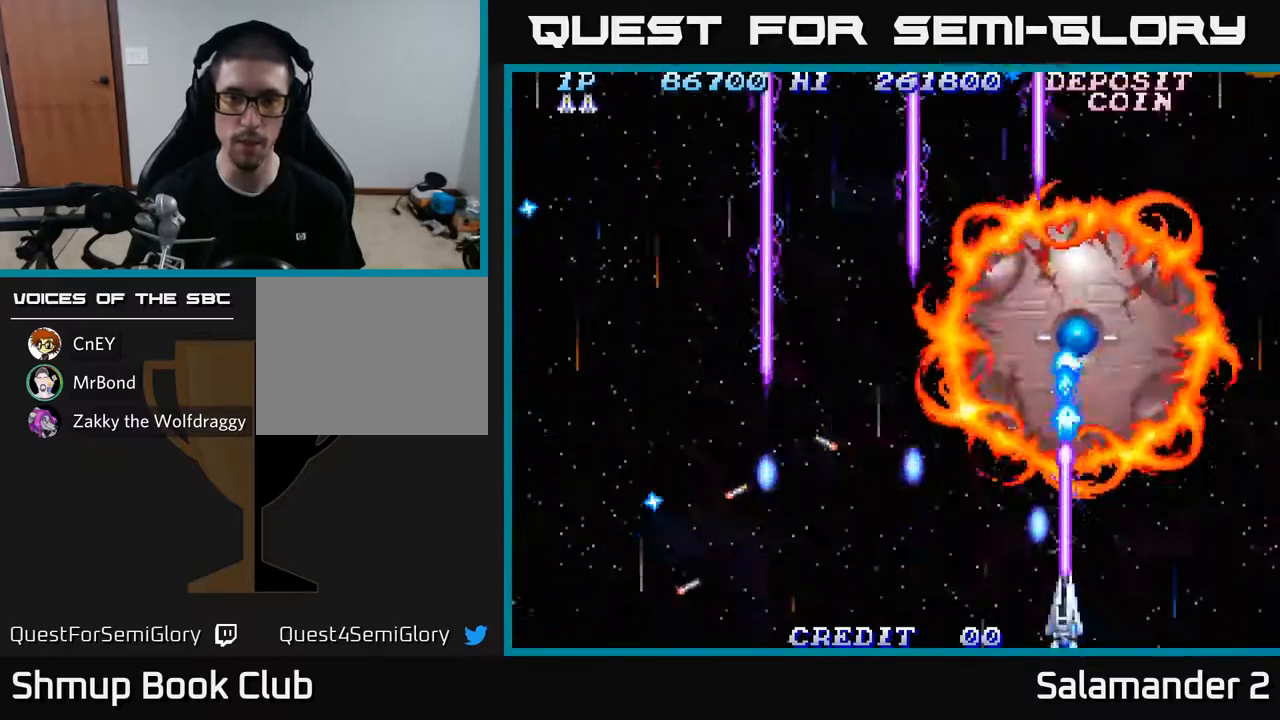
{"buttons": ["A", "DPAD_LEFT"], "left_stick": "center", "right_stick": "center", "events": [[417, "DPAD_LEFT", "down"], [483, "DPAD_DOWN", "up"]]}
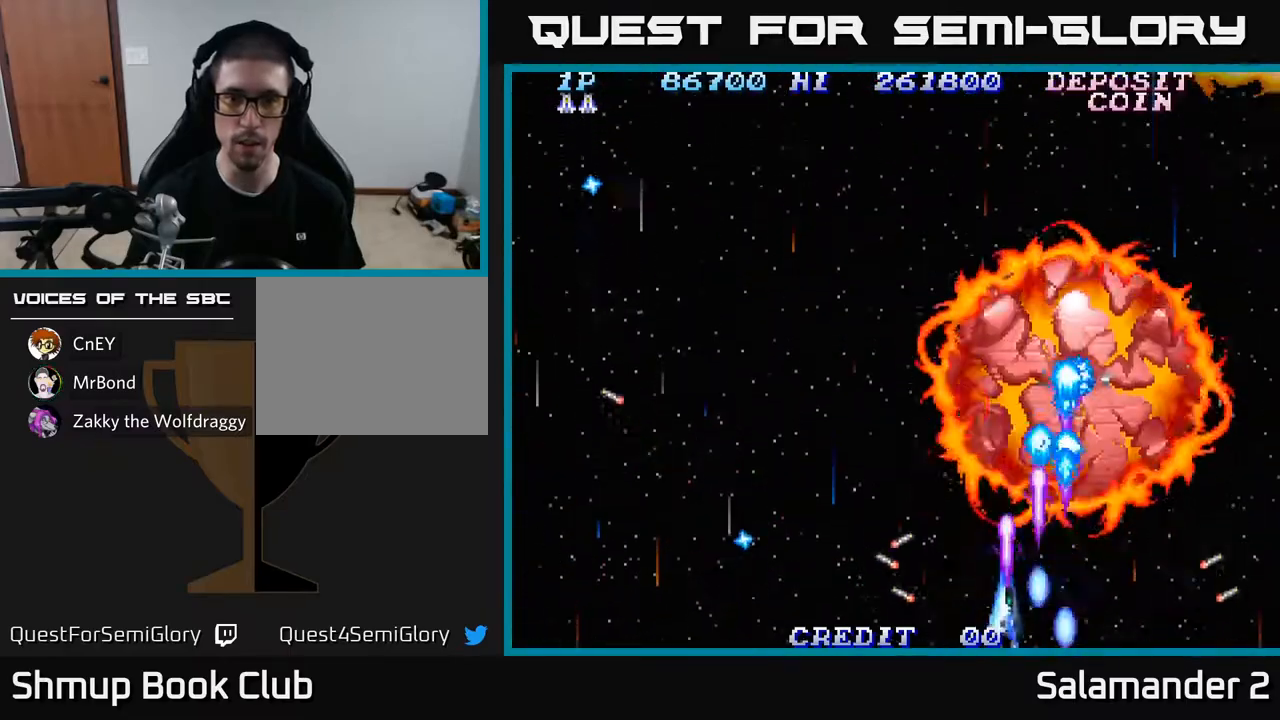
{"buttons": ["A", "DPAD_UP", "DPAD_LEFT"], "left_stick": "center", "right_stick": "center", "events": [[133, "DPAD_LEFT", "up"], [133, "DPAD_UP", "down"], [233, "DPAD_LEFT", "down"]]}
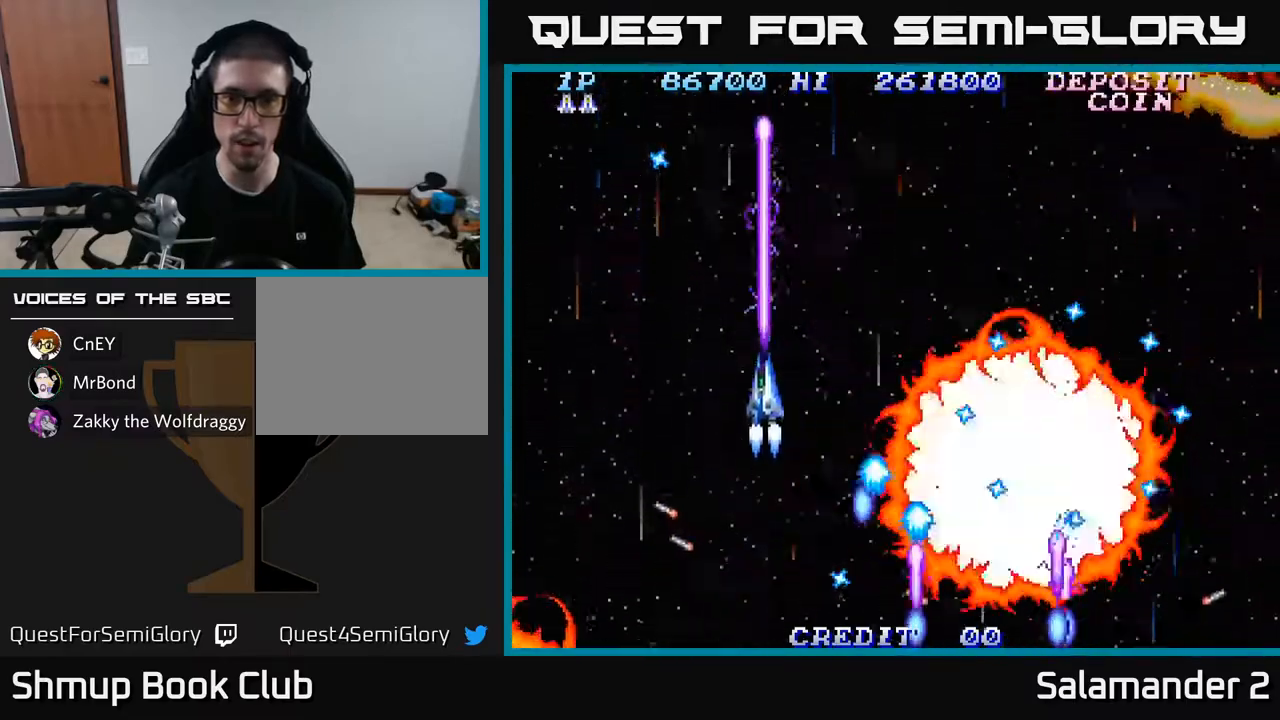
{"buttons": ["A", "DPAD_LEFT"], "left_stick": "center", "right_stick": "center", "events": [[50, "DPAD_UP", "up"], [317, "DPAD_LEFT", "up"], [483, "DPAD_LEFT", "down"]]}
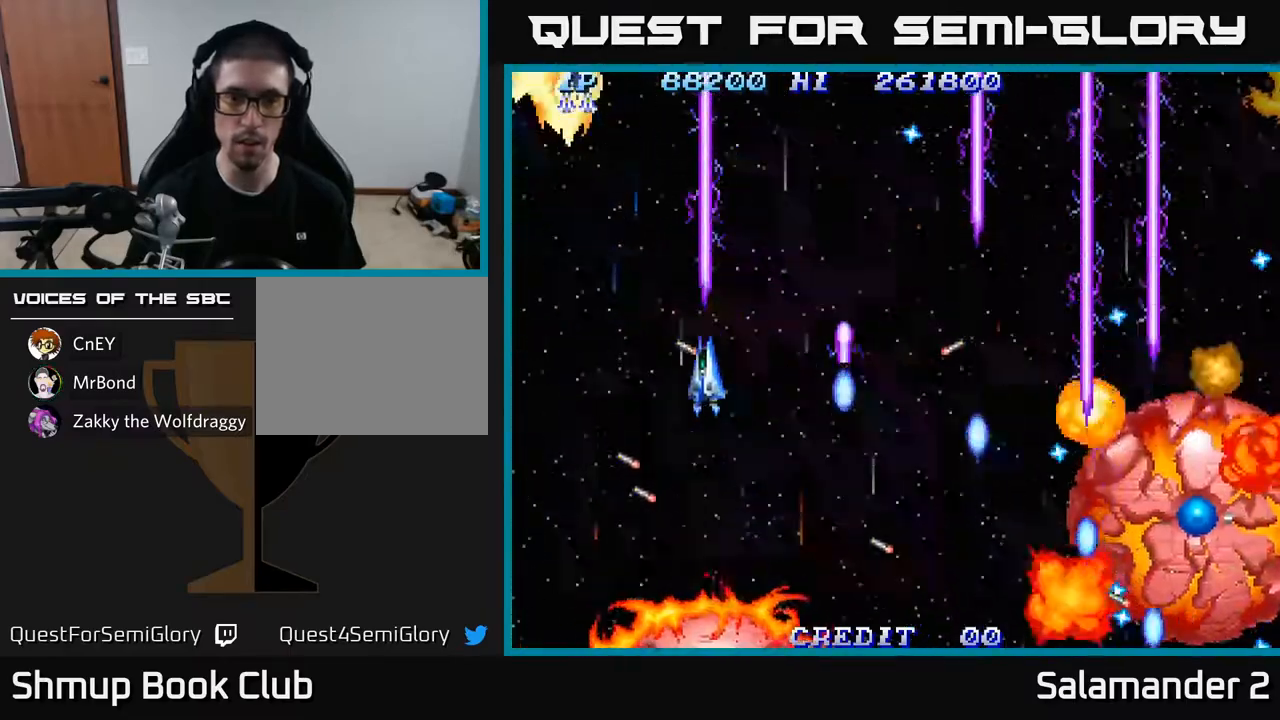
{"buttons": ["A", "DPAD_DOWN", "DPAD_LEFT"], "left_stick": "center", "right_stick": "center", "events": [[167, "DPAD_DOWN", "down"]]}
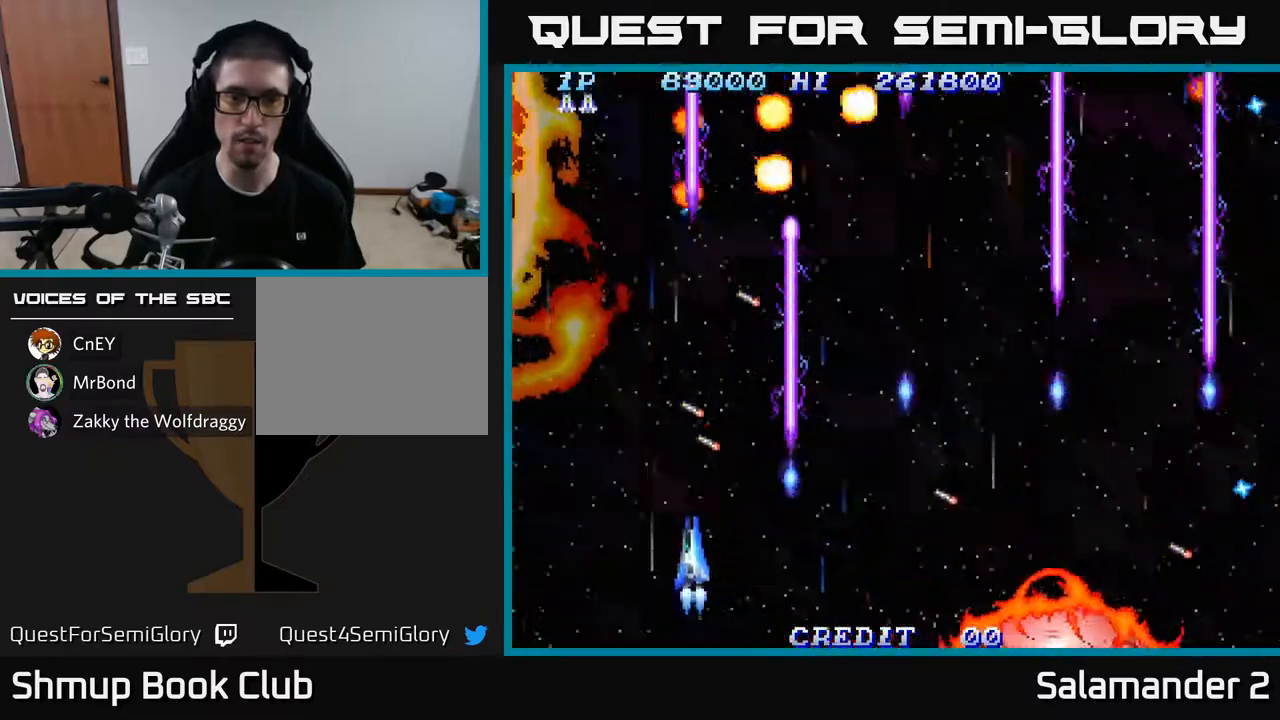
{"buttons": ["A", "DPAD_DOWN"], "left_stick": "center", "right_stick": "center", "events": [[150, "DPAD_DOWN", "up"], [350, "DPAD_LEFT", "up"], [483, "DPAD_DOWN", "down"]]}
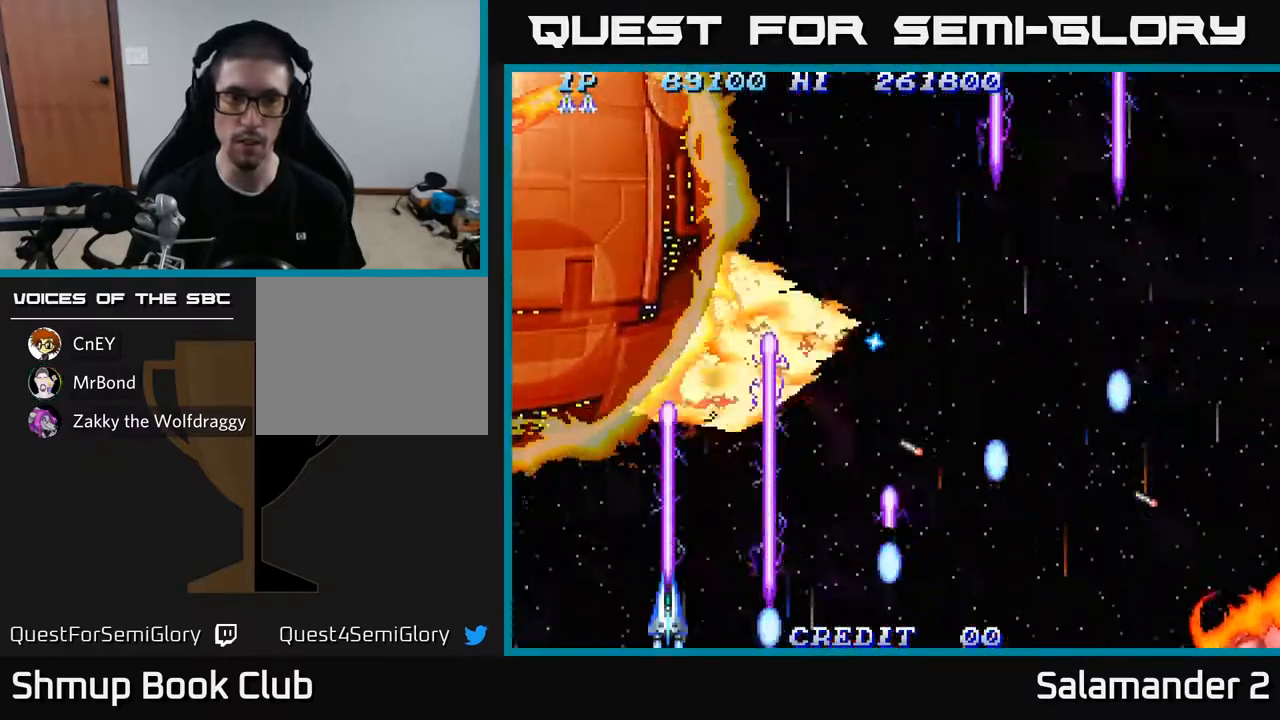
{"buttons": ["A", "DPAD_RIGHT"], "left_stick": "center", "right_stick": "center", "events": [[83, "DPAD_RIGHT", "down"], [150, "DPAD_DOWN", "up"]]}
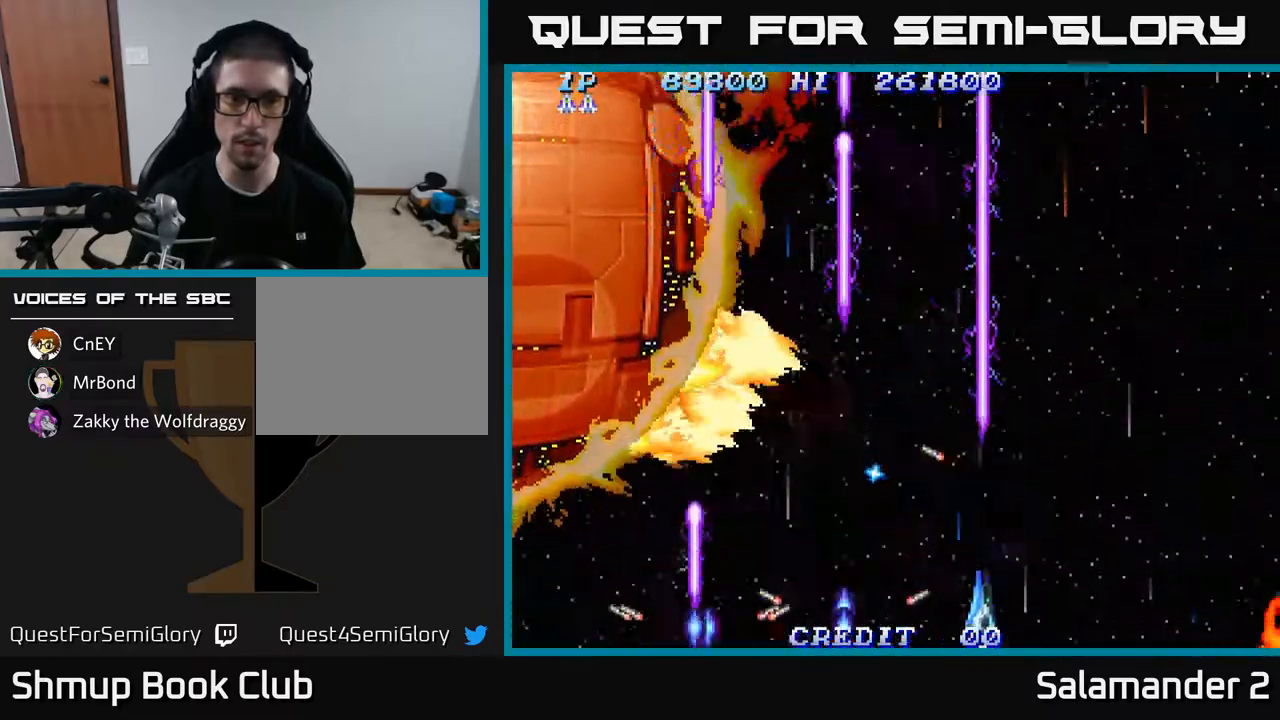
{"buttons": ["A", "DPAD_RIGHT"], "left_stick": "center", "right_stick": "center", "events": [[83, "DPAD_UP", "down"], [467, "DPAD_UP", "up"]]}
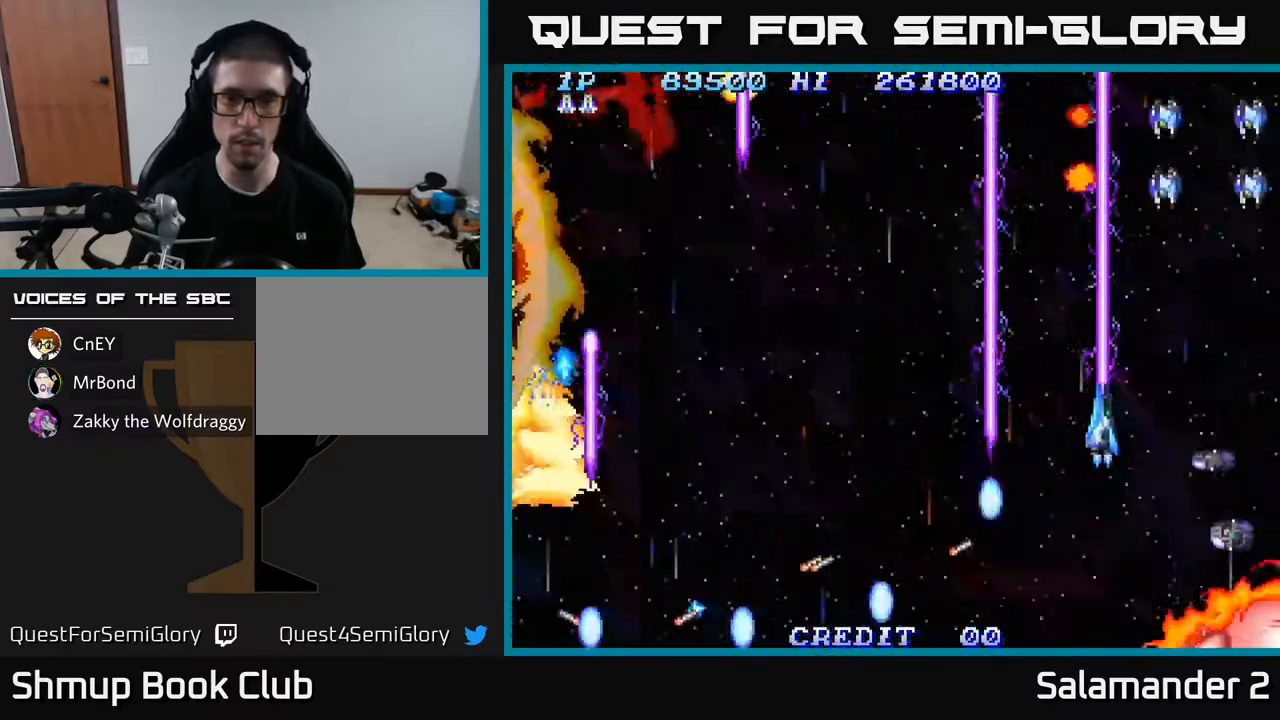
{"buttons": ["A", "DPAD_DOWN", "DPAD_RIGHT"], "left_stick": "center", "right_stick": "center", "events": [[150, "DPAD_RIGHT", "up"], [200, "DPAD_LEFT", "down"], [367, "DPAD_LEFT", "up"], [383, "DPAD_RIGHT", "down"], [483, "DPAD_DOWN", "down"]]}
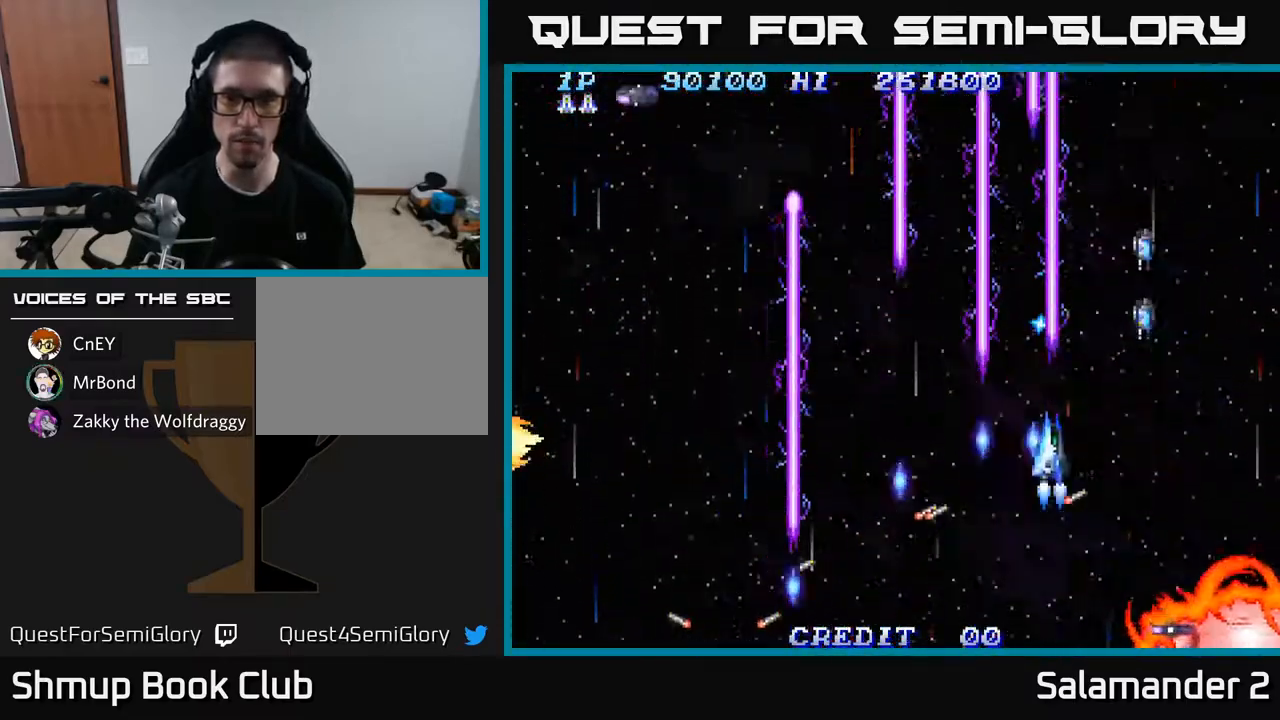
{"buttons": ["A", "DPAD_UP", "DPAD_RIGHT"], "left_stick": "center", "right_stick": "center", "events": [[17, "DPAD_RIGHT", "up"], [117, "DPAD_RIGHT", "down"], [133, "DPAD_DOWN", "up"], [300, "DPAD_RIGHT", "up"], [433, "DPAD_LEFT", "down"], [433, "DPAD_UP", "down"], [467, "DPAD_LEFT", "up"], [500, "DPAD_RIGHT", "down"]]}
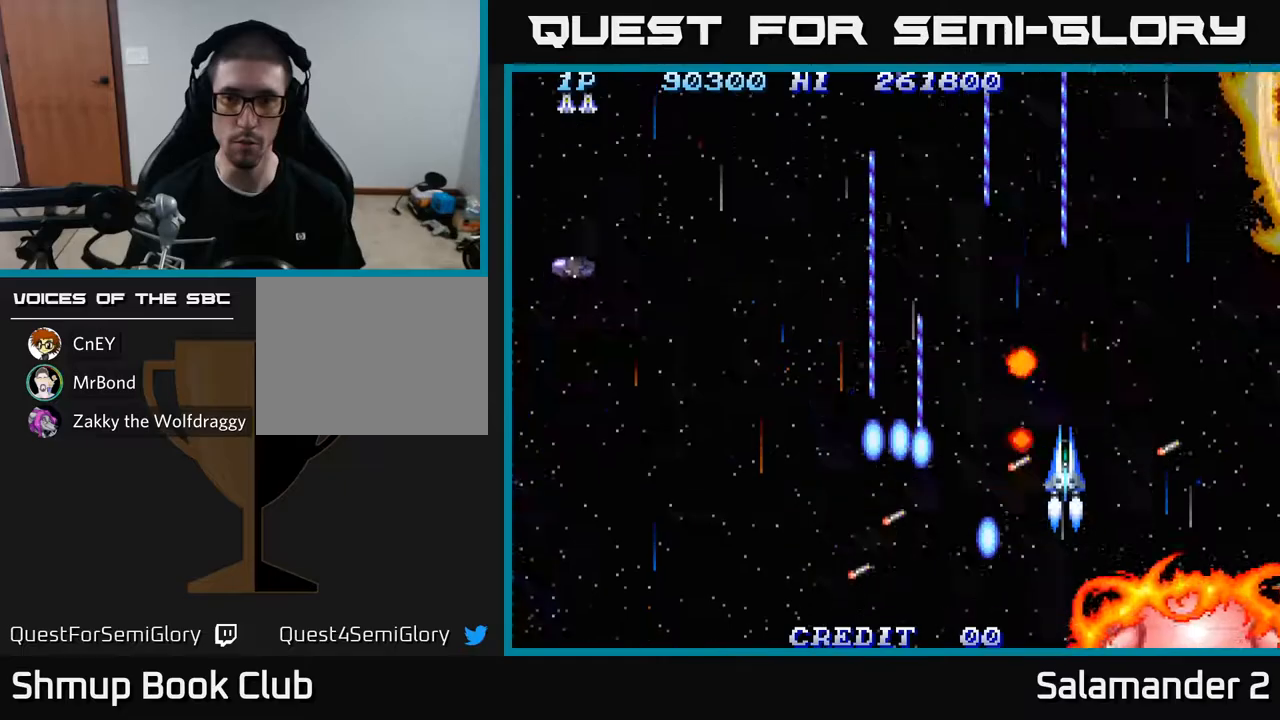
{"buttons": ["A", "DPAD_DOWN", "DPAD_LEFT"], "left_stick": "center", "right_stick": "center", "events": [[17, "DPAD_UP", "up"], [133, "DPAD_UP", "down"], [200, "DPAD_RIGHT", "up"], [267, "DPAD_LEFT", "down"], [333, "DPAD_UP", "up"], [417, "DPAD_DOWN", "down"]]}
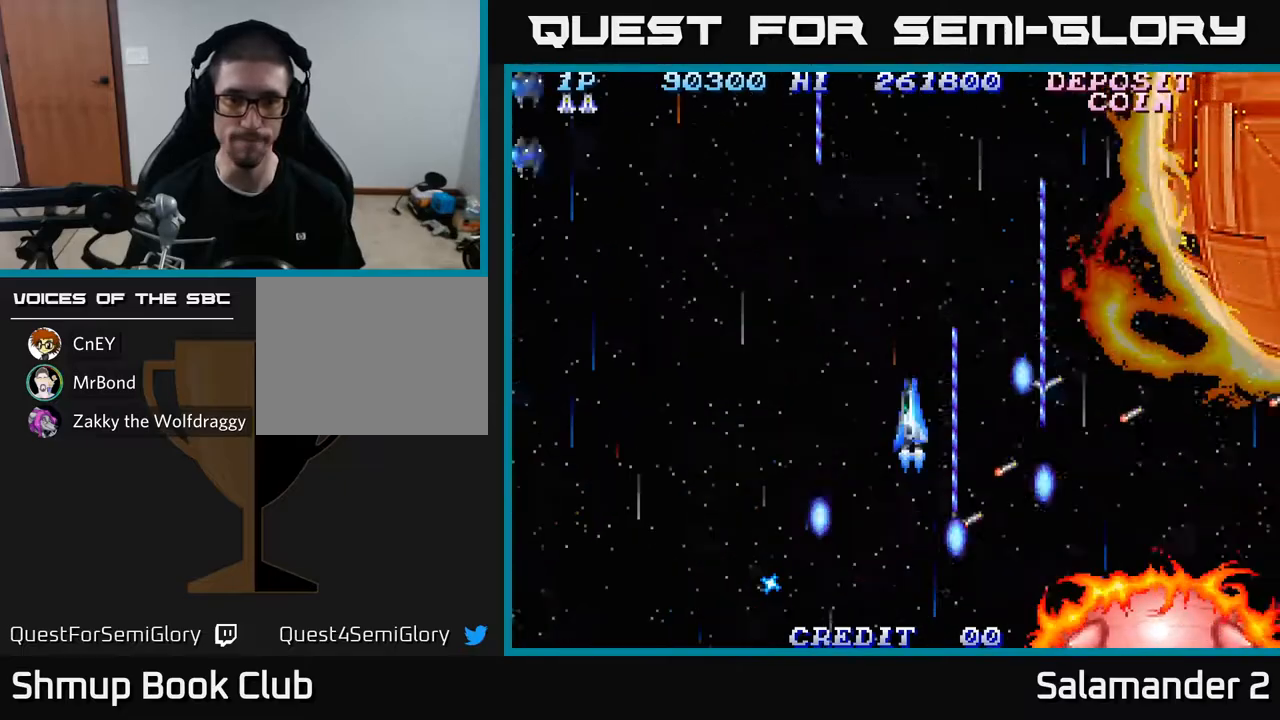
{"buttons": ["A", "DPAD_LEFT"], "left_stick": "center", "right_stick": "center", "events": [[283, "DPAD_DOWN", "up"]]}
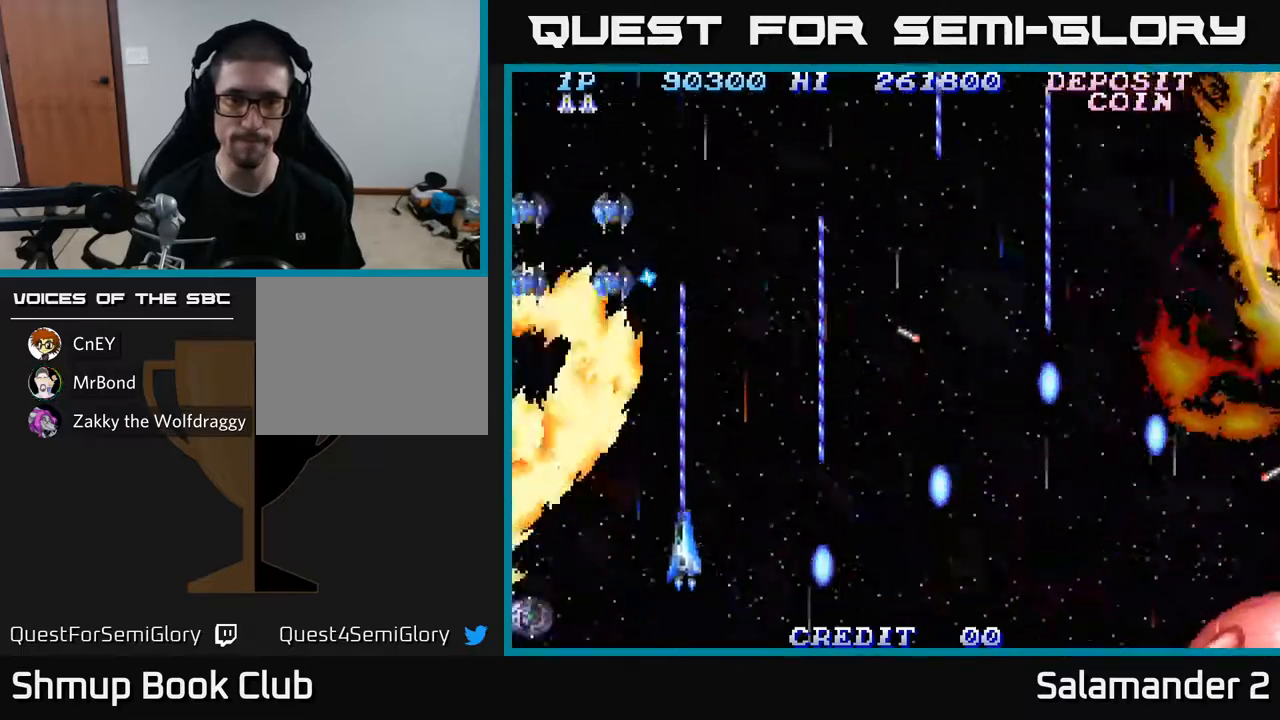
{"buttons": ["A", "DPAD_RIGHT"], "left_stick": "center", "right_stick": "center", "events": [[100, "DPAD_DOWN", "down"], [133, "DPAD_LEFT", "up"], [267, "DPAD_DOWN", "up"], [267, "DPAD_RIGHT", "down"]]}
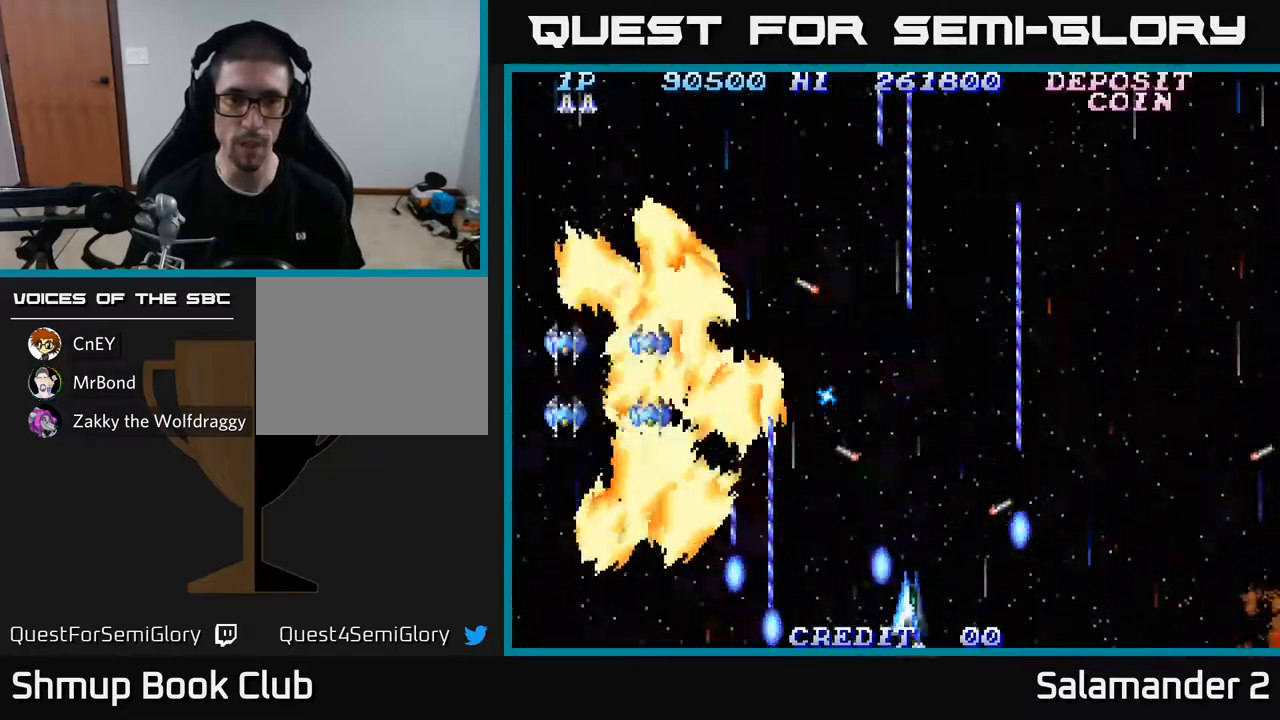
{"buttons": ["A", "DPAD_UP", "DPAD_RIGHT"], "left_stick": "center", "right_stick": "center", "events": [[17, "DPAD_RIGHT", "up"], [67, "DPAD_LEFT", "down"], [200, "DPAD_LEFT", "up"], [217, "DPAD_RIGHT", "down"], [467, "DPAD_UP", "down"]]}
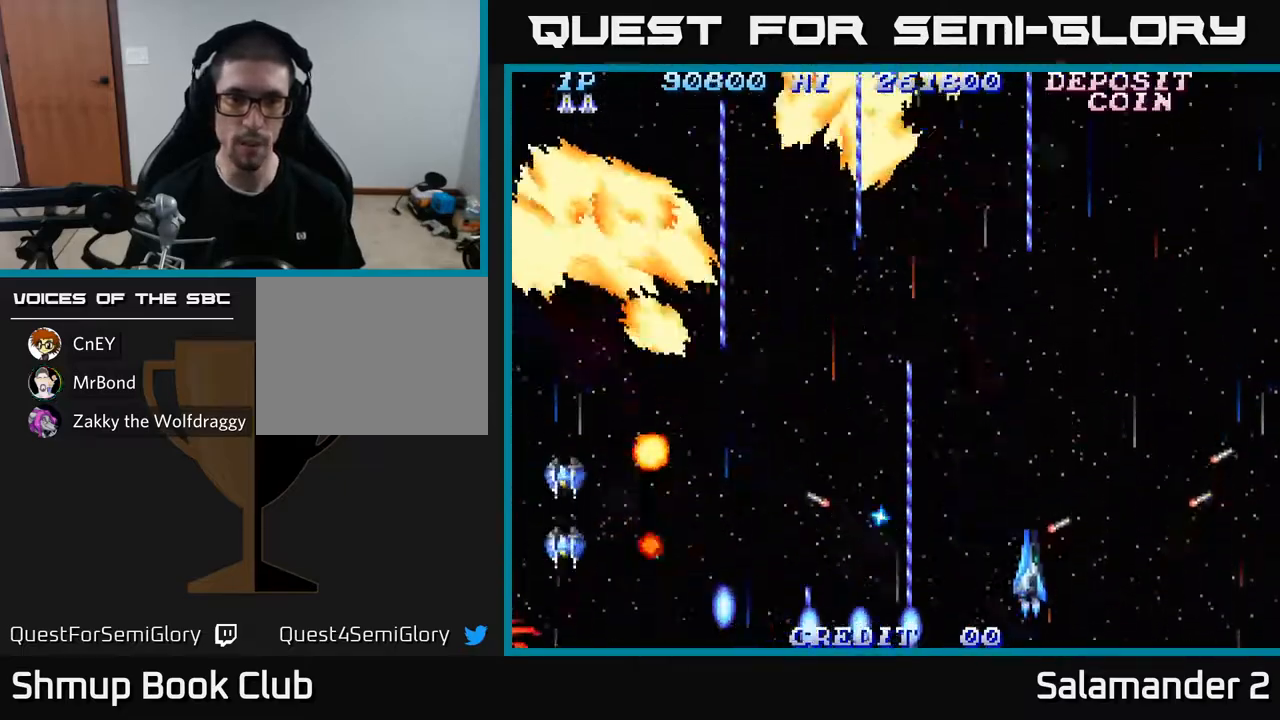
{"buttons": ["A"], "left_stick": "center", "right_stick": "center", "events": [[217, "DPAD_UP", "up"], [317, "DPAD_DOWN", "down"], [333, "DPAD_RIGHT", "up"], [450, "DPAD_DOWN", "up"]]}
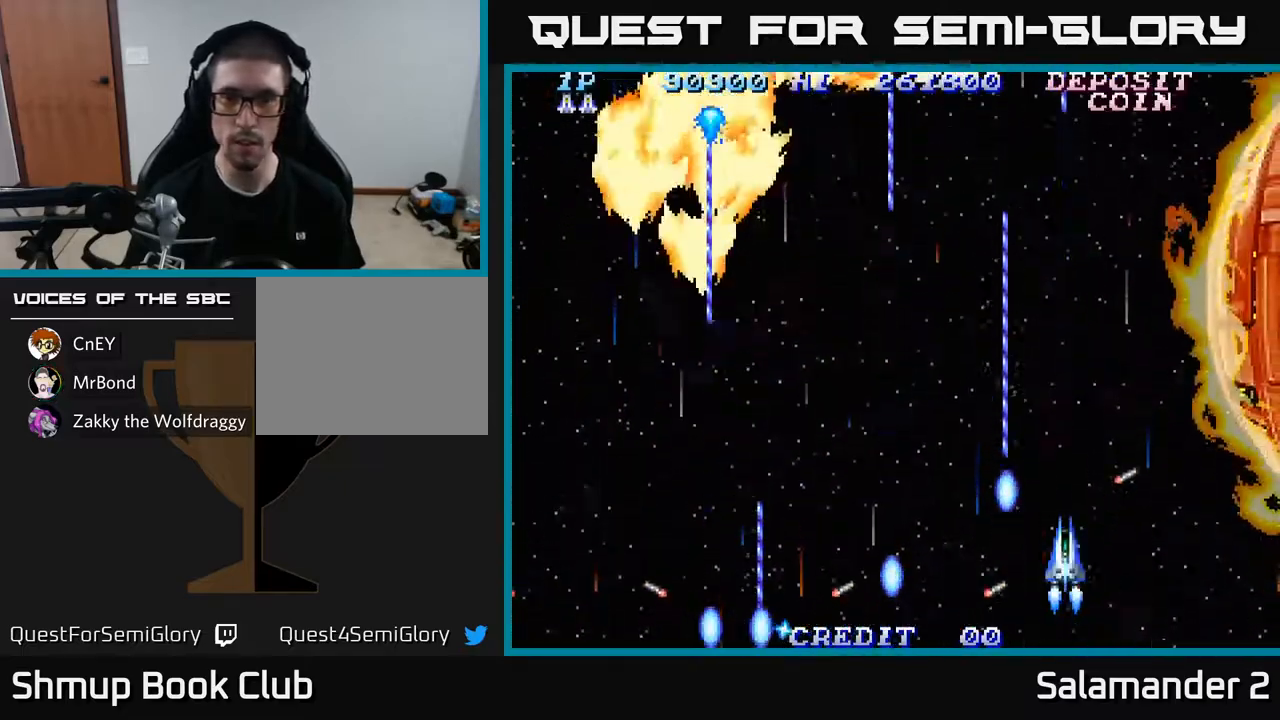
{"buttons": ["A", "DPAD_LEFT"], "left_stick": "center", "right_stick": "center", "events": [[117, "DPAD_DOWN", "down"], [117, "DPAD_RIGHT", "down"], [267, "DPAD_RIGHT", "up"], [333, "DPAD_LEFT", "down"], [367, "DPAD_DOWN", "up"]]}
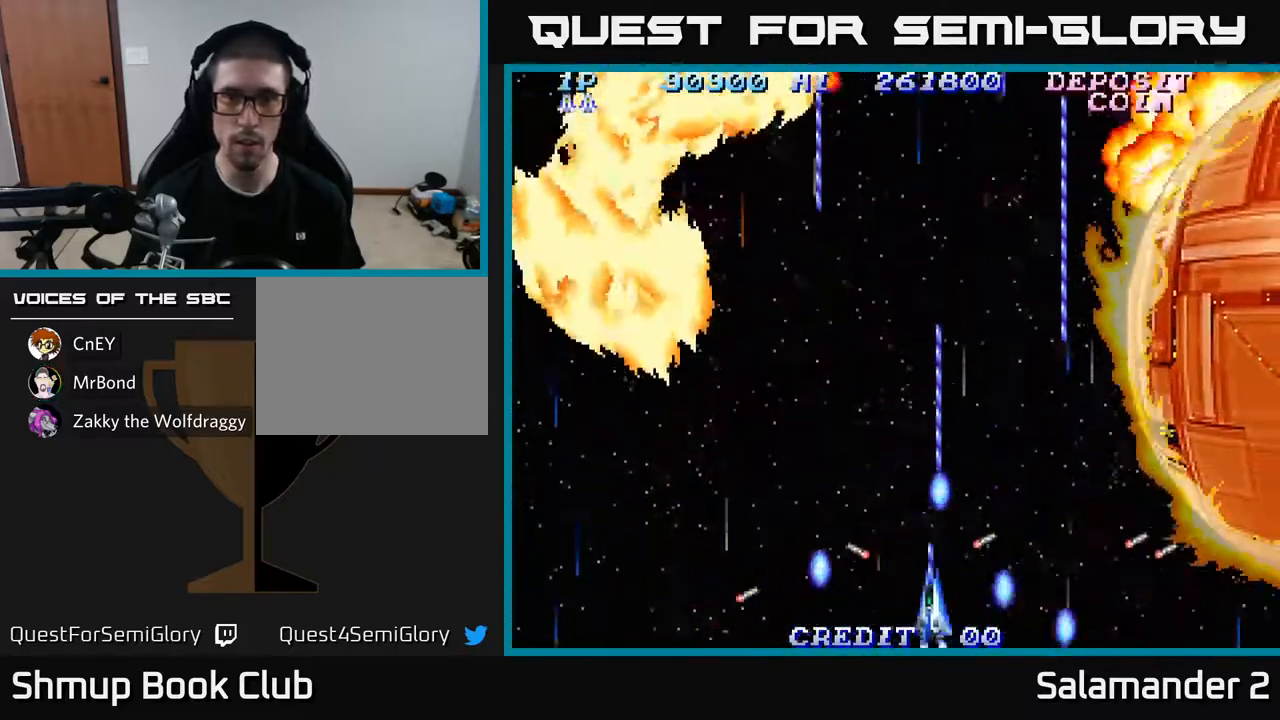
{"buttons": ["A", "DPAD_LEFT"], "left_stick": "center", "right_stick": "center", "events": [[67, "DPAD_UP", "down"], [150, "DPAD_UP", "up"]]}
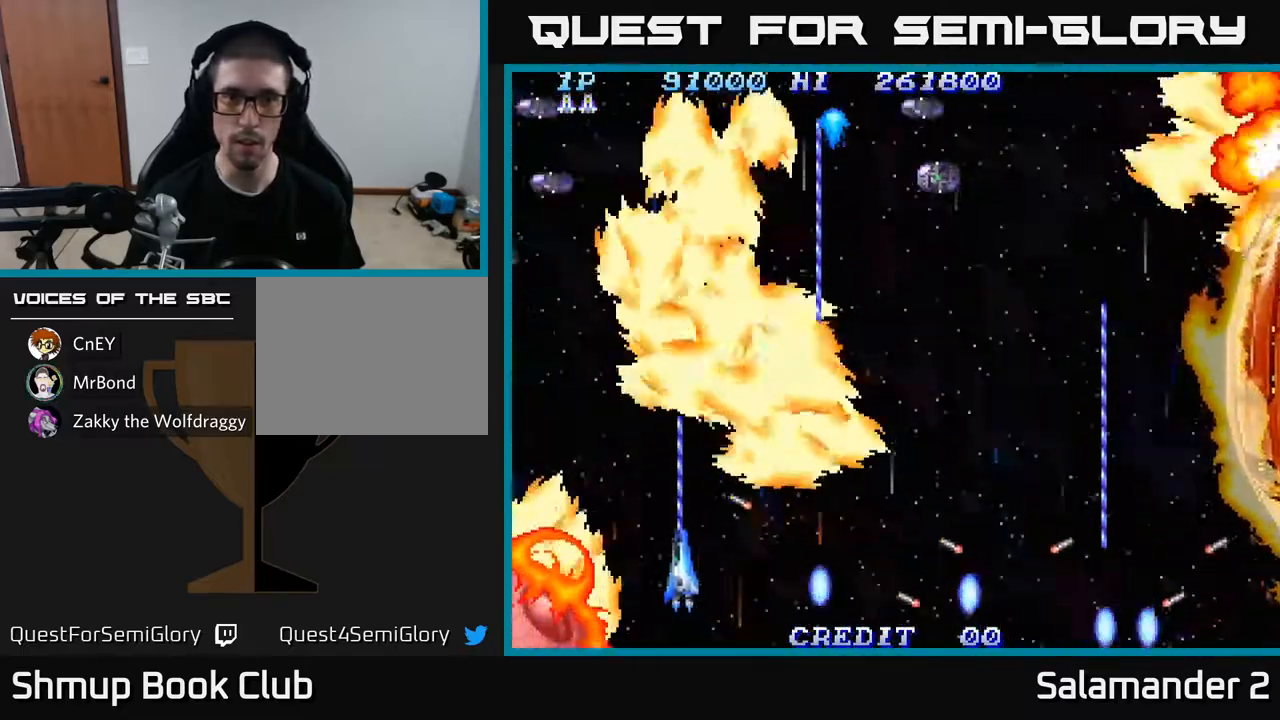
{"buttons": ["A"], "left_stick": "center", "right_stick": "center", "events": [[17, "DPAD_LEFT", "up"], [50, "DPAD_RIGHT", "down"], [117, "DPAD_RIGHT", "up"], [183, "DPAD_DOWN", "down"], [233, "DPAD_RIGHT", "down"], [483, "DPAD_DOWN", "up"], [500, "DPAD_RIGHT", "up"]]}
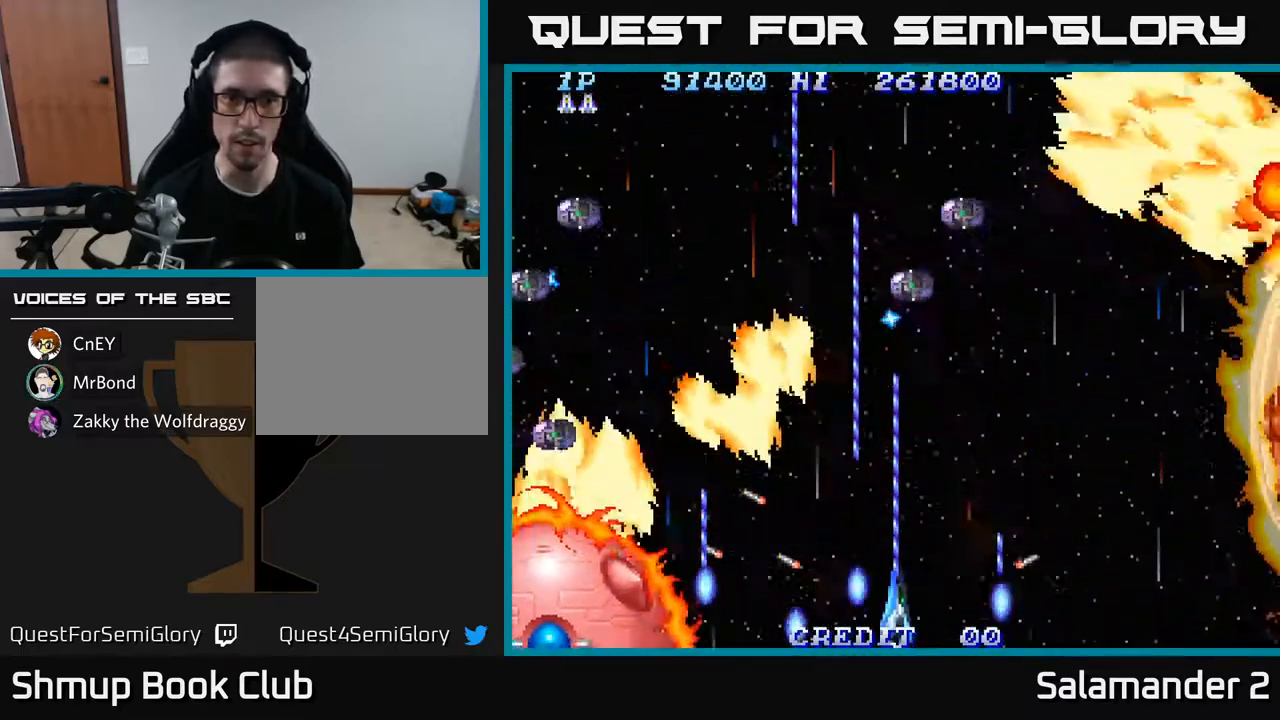
{"buttons": ["A", "DPAD_UP"], "left_stick": "center", "right_stick": "center", "events": [[317, "DPAD_RIGHT", "down"], [467, "DPAD_RIGHT", "up"], [467, "DPAD_UP", "down"]]}
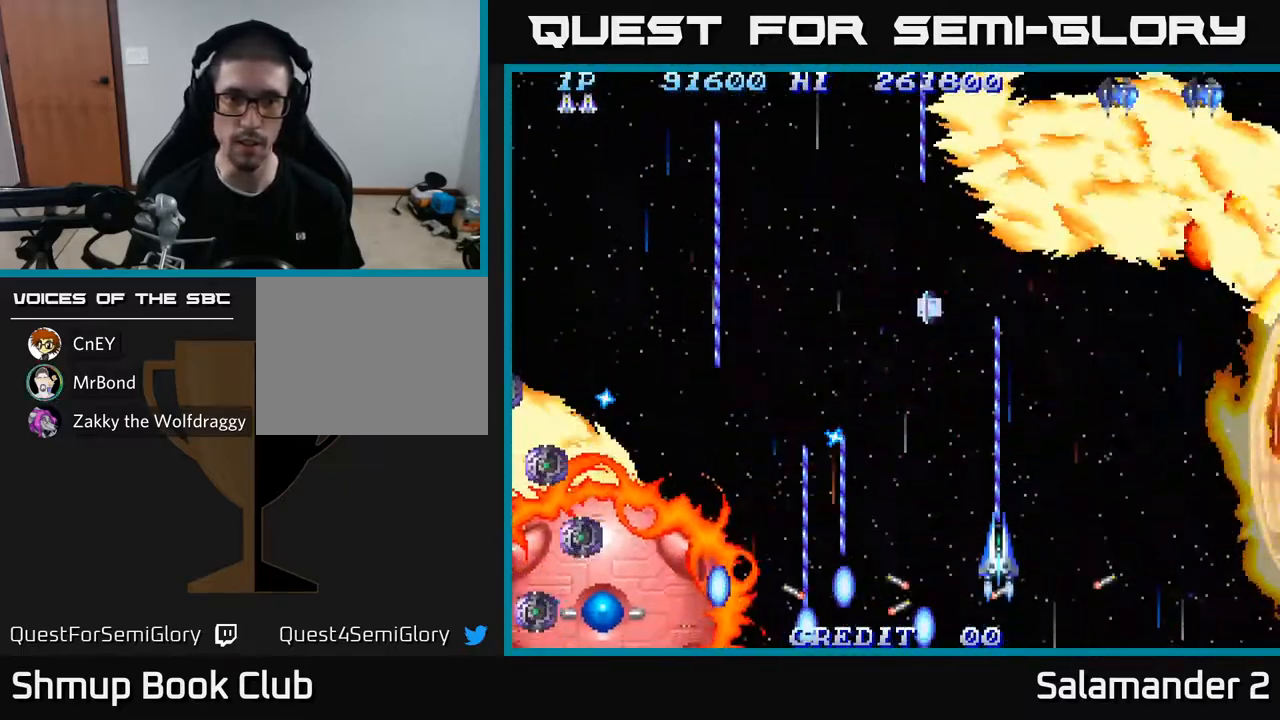
{"buttons": ["A", "DPAD_LEFT"], "left_stick": "center", "right_stick": "center", "events": [[150, "DPAD_RIGHT", "down"], [150, "DPAD_UP", "up"], [183, "DPAD_RIGHT", "up"], [400, "DPAD_LEFT", "down"]]}
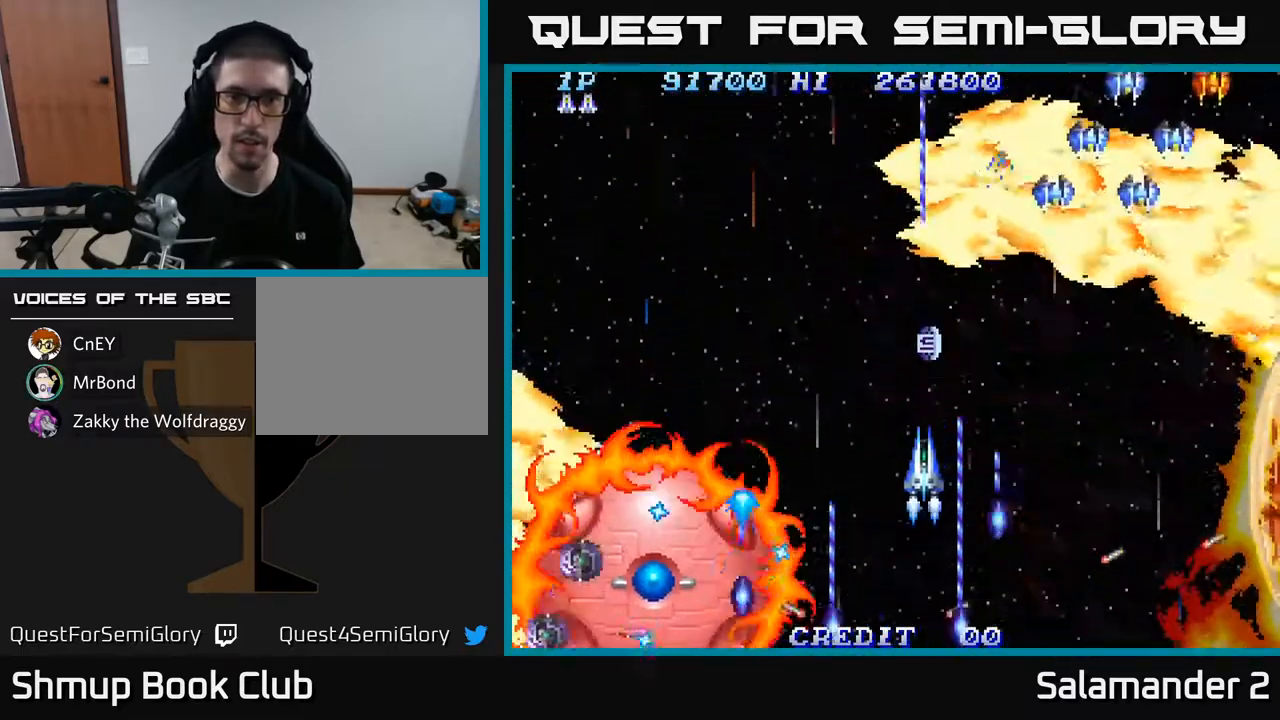
{"buttons": ["A"], "left_stick": "center", "right_stick": "center", "events": [[17, "DPAD_LEFT", "up"], [33, "DPAD_RIGHT", "down"], [67, "DPAD_DOWN", "down"], [283, "DPAD_RIGHT", "up"], [417, "DPAD_DOWN", "up"]]}